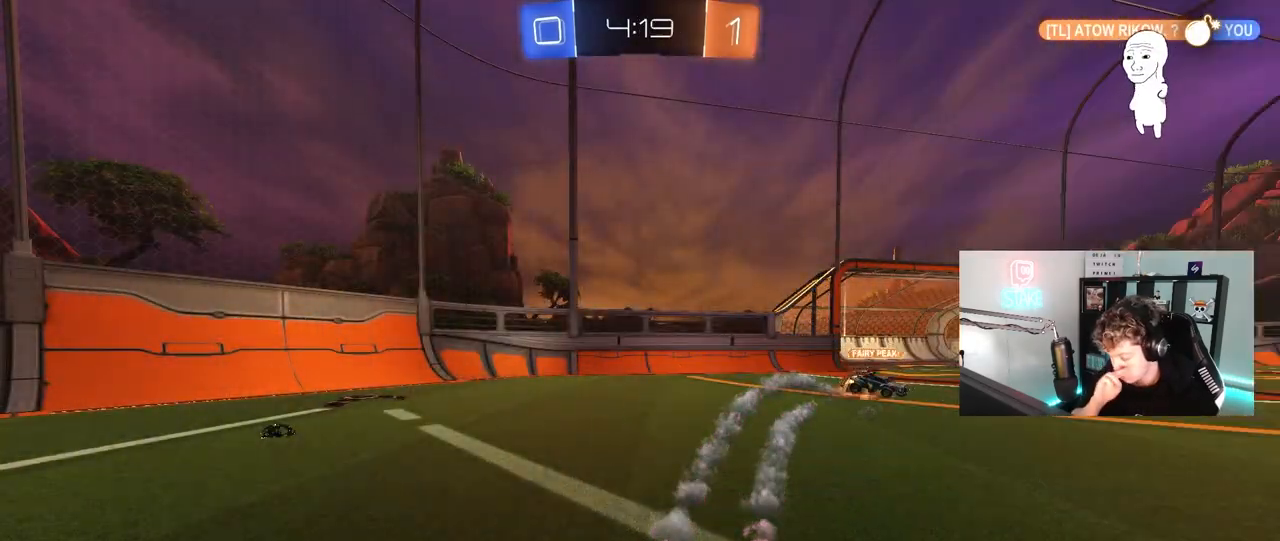
Gameplay with keyboard and mouse; each line is a JSON object with the keys and mouse buttons held at the frame after it. "events" lists presses ("down") and releases ("up") of "1", "2", "3", "4", "5", "a", "alt", "c", "caps_lock", "ctrl", "d", "e", "f", "g", "q", "r", "s", "shift", "space", "t", "tab", "v", "w", "x", "z", "mouse_left", "mouse_wheel" and "mouse_right" between this image and that frame as [ms after this image, input, new state], when the widget could be followed in between. "mouse_left", "mouse_wheel", "mouse_right" = the "left", "wheel", "right" buttons of the "mouse" list. No other keys are recorded. "wheel" means that the mouse wheel is clicked or scrolled. "mouse_move" is the direction in which the mouse moves at that frame (one of eight, or "still"), when it could be read.
{"keys": ["a", "w"], "mouse": [], "mouse_move": "up", "events": [[200, "w", "down"], [483, "a", "down"]]}
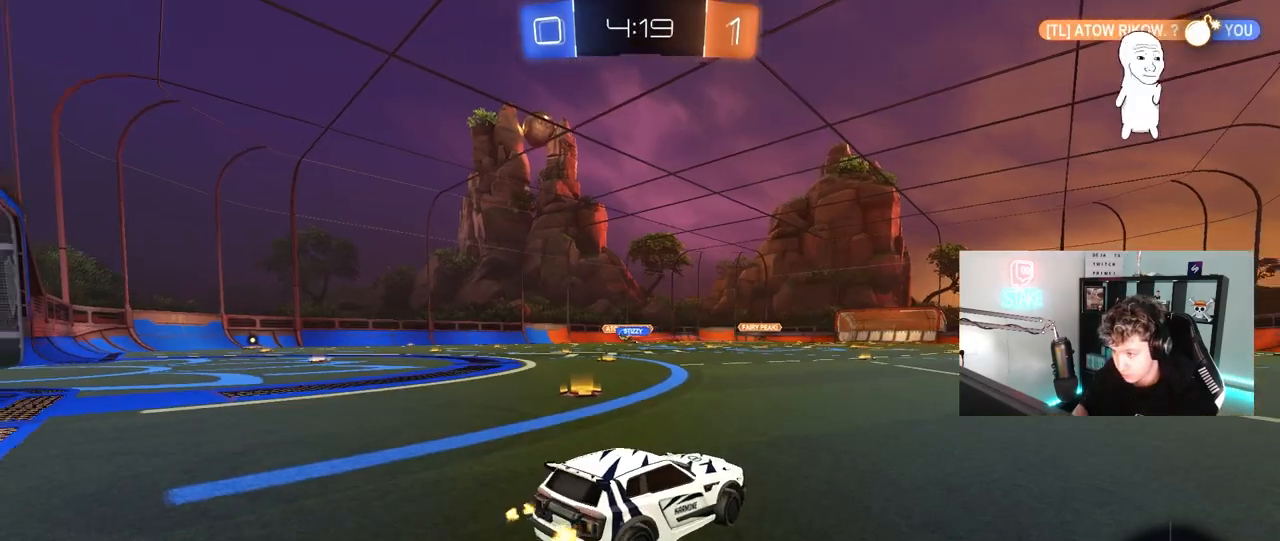
{"keys": ["w"], "mouse": [], "mouse_move": "still", "events": [[17, "shift", "down"], [117, "shift", "up"], [450, "a", "up"]]}
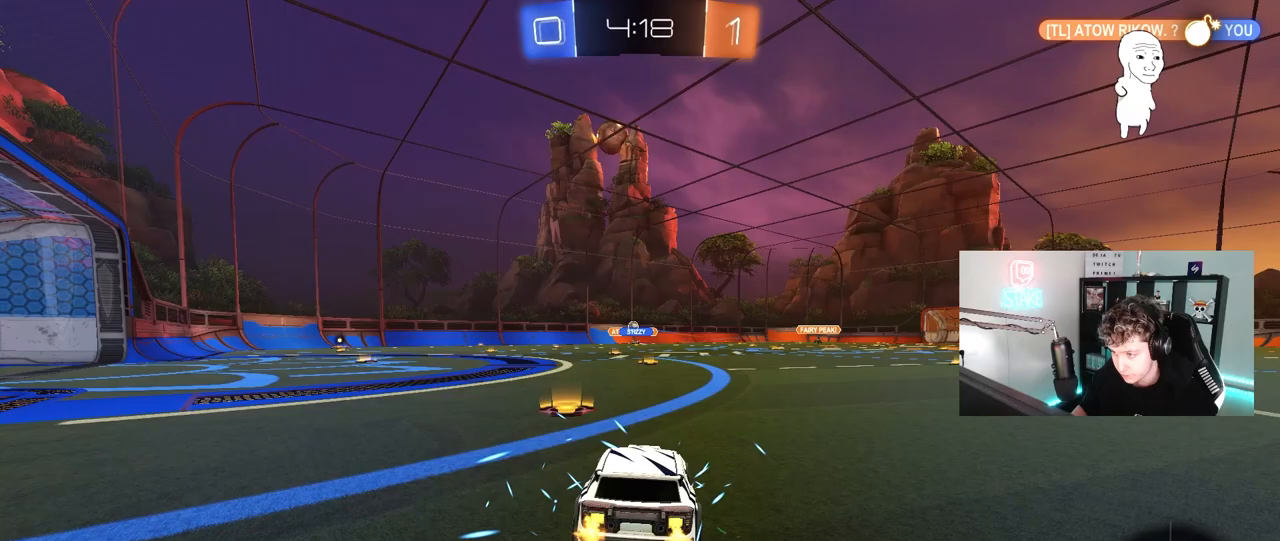
{"keys": ["d", "w"], "mouse": [], "mouse_move": "still", "events": [[267, "a", "down"], [417, "a", "up"], [467, "d", "down"]]}
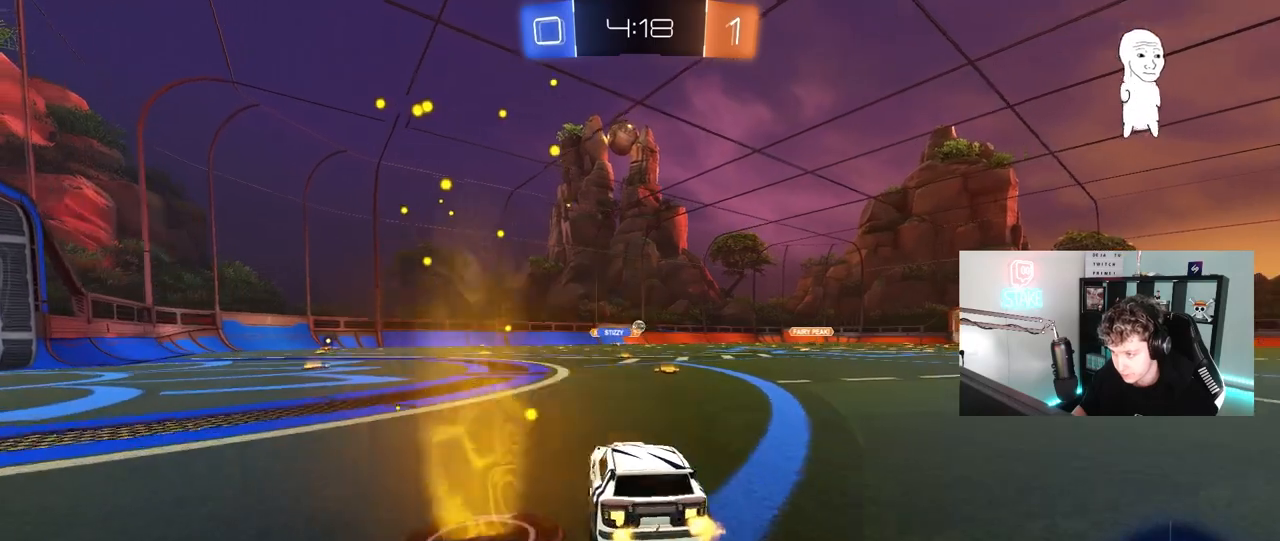
{"keys": ["w"], "mouse": ["left"], "mouse_move": "down-left", "events": [[150, "d", "up"], [333, "a", "down"], [383, "mouse_left", "down"], [433, "a", "up"]]}
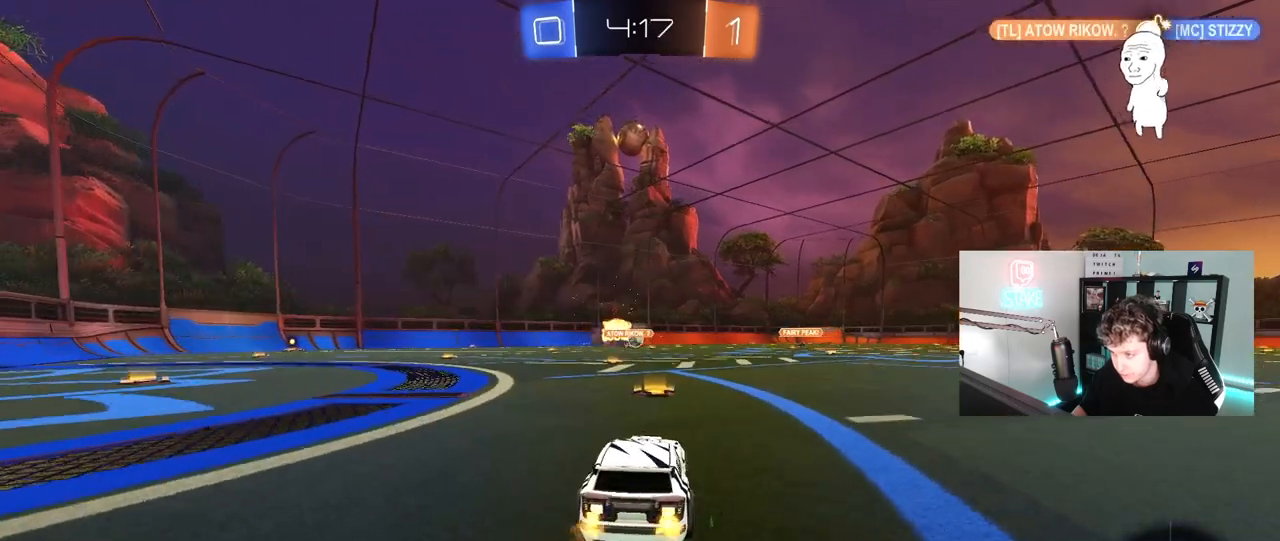
{"keys": ["w"], "mouse": ["left"], "mouse_move": "still", "events": [[117, "a", "down"], [217, "a", "up"], [400, "d", "down"], [500, "d", "up"]]}
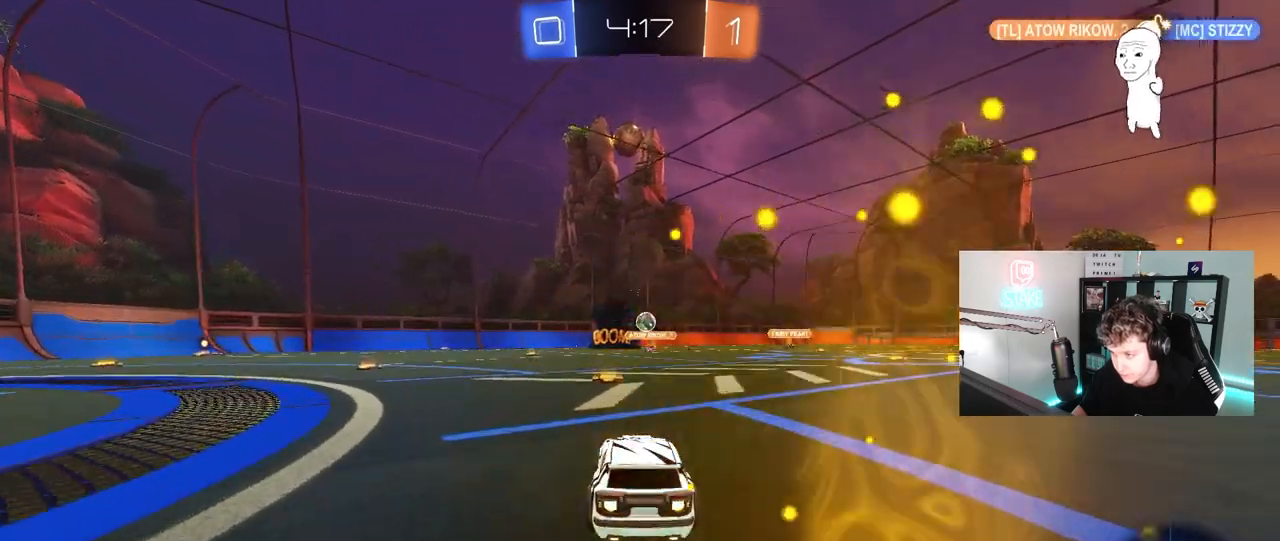
{"keys": ["a", "s"], "mouse": [], "mouse_move": "still", "events": [[233, "d", "down"], [267, "w", "up"], [367, "d", "up"], [367, "mouse_right", "down"], [417, "a", "down"], [417, "s", "down"], [483, "mouse_right", "up"], [500, "mouse_left", "up"]]}
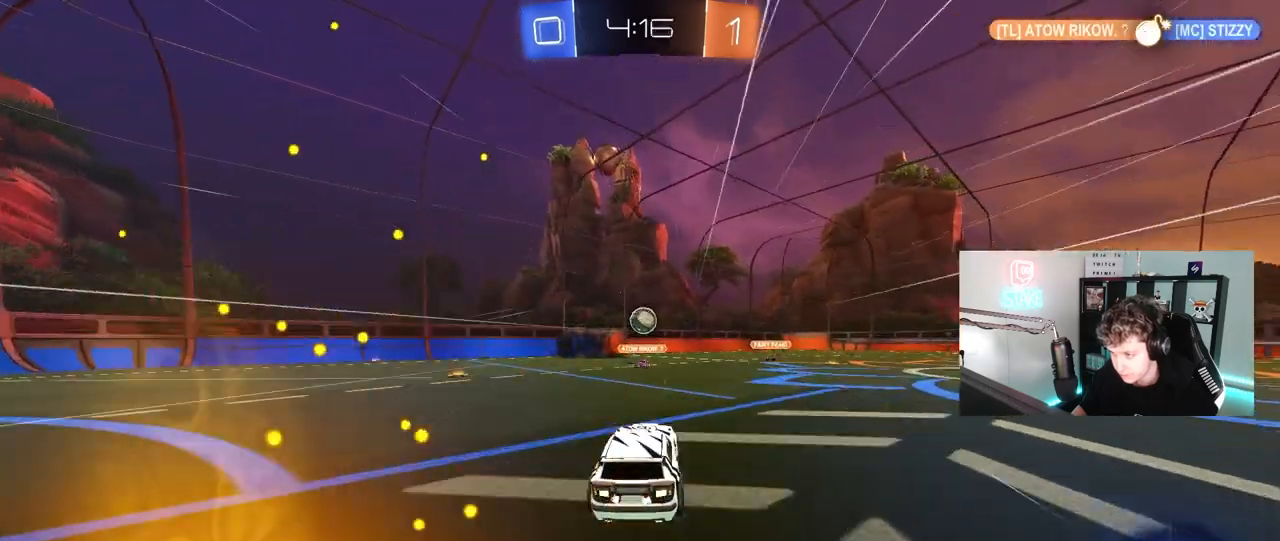
{"keys": ["d", "w"], "mouse": [], "mouse_move": "down-right", "events": [[100, "a", "up"], [100, "s", "up"], [150, "d", "down"], [250, "w", "down"], [333, "a", "down"], [333, "d", "up"], [433, "d", "down"], [483, "a", "up"]]}
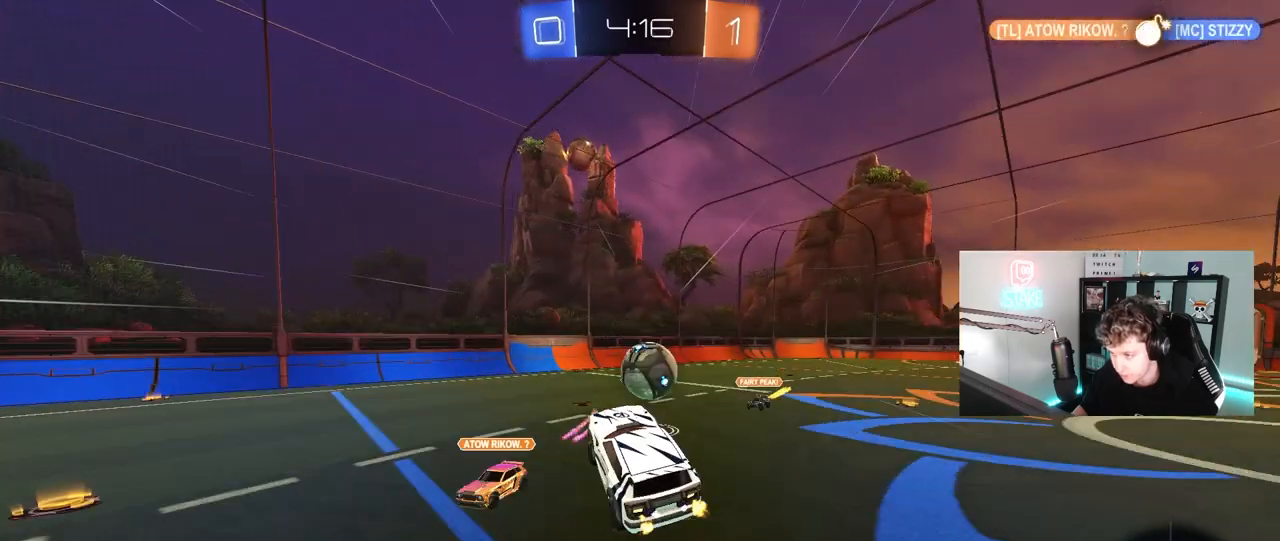
{"keys": ["d", "s", "shift"], "mouse": [], "mouse_move": "up-left", "events": [[167, "mouse_right", "down"], [167, "shift", "down"], [300, "s", "down"], [300, "w", "up"], [350, "mouse_right", "up"]]}
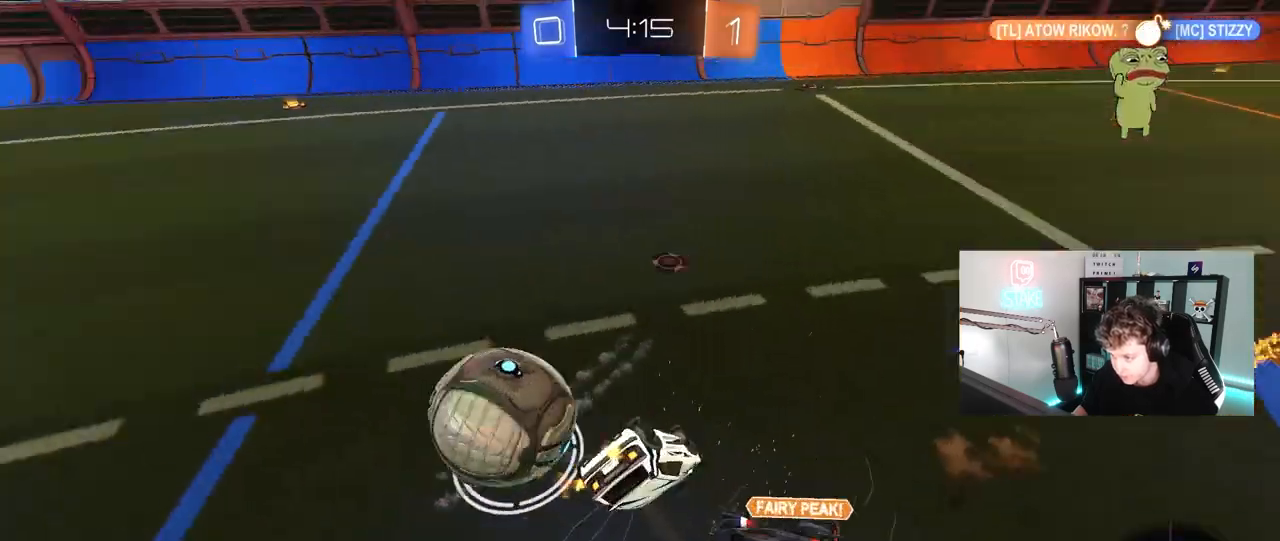
{"keys": ["a", "s"], "mouse": [], "mouse_move": "still", "events": [[417, "d", "up"], [417, "shift", "up"], [467, "a", "down"]]}
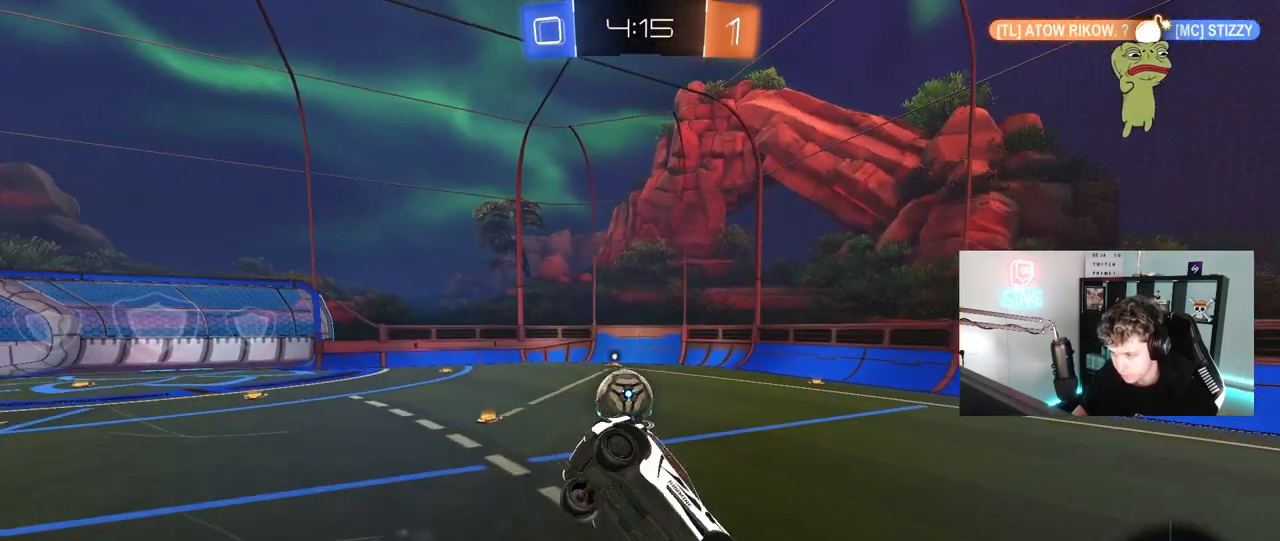
{"keys": [], "mouse": ["left"], "mouse_move": "down-left", "events": [[250, "d", "down"], [250, "mouse_left", "down"], [283, "a", "up"], [333, "a", "down"], [383, "a", "up"], [383, "s", "up"], [433, "d", "up"]]}
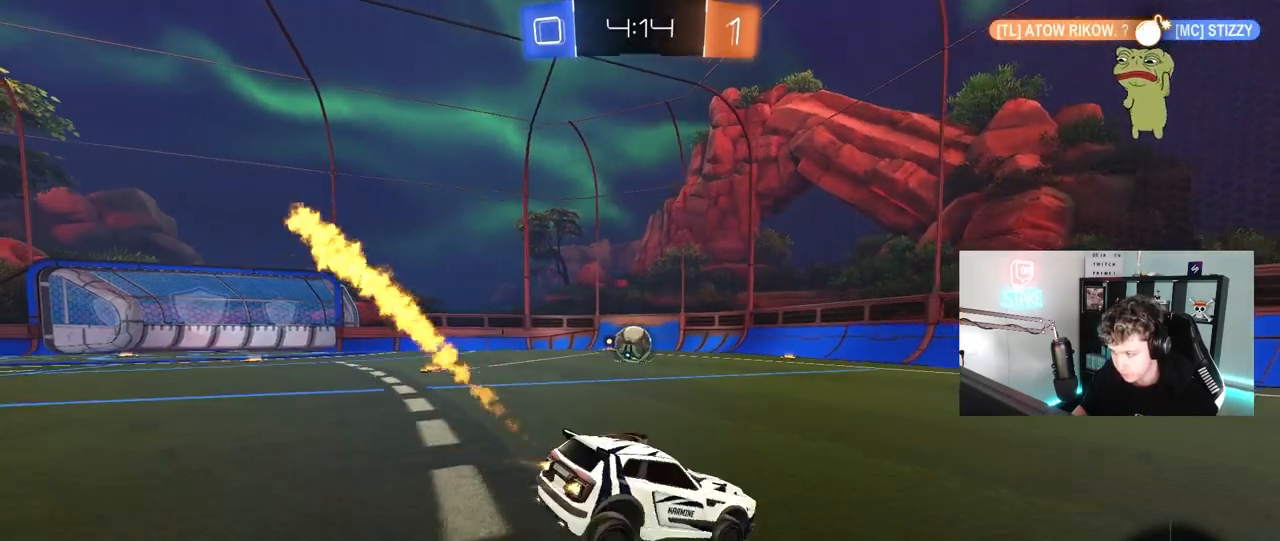
{"keys": ["a", "w"], "mouse": ["left", "right"], "mouse_move": "still", "events": [[17, "a", "down"], [17, "w", "down"], [350, "a", "up"], [400, "d", "down"], [433, "mouse_right", "down"], [483, "a", "down"], [483, "d", "up"]]}
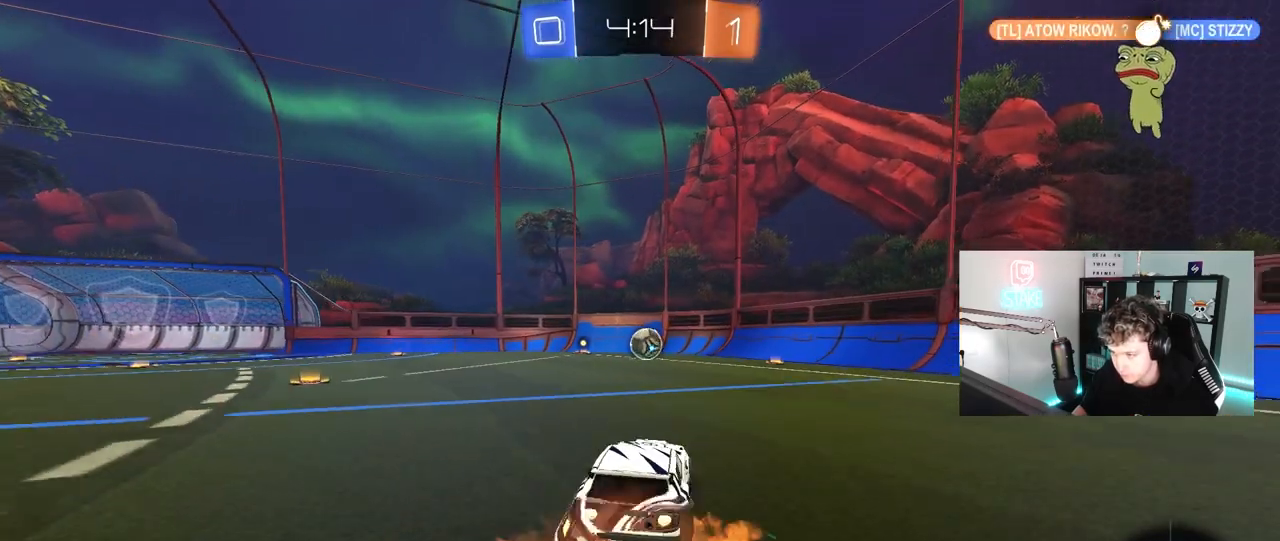
{"keys": ["a", "s", "shift"], "mouse": [], "mouse_move": "still", "events": [[33, "mouse_right", "up"], [33, "shift", "down"], [83, "mouse_right", "down"], [133, "s", "down"], [133, "w", "up"], [233, "mouse_left", "up"], [233, "space", "down"], [283, "mouse_right", "up"], [417, "space", "up"]]}
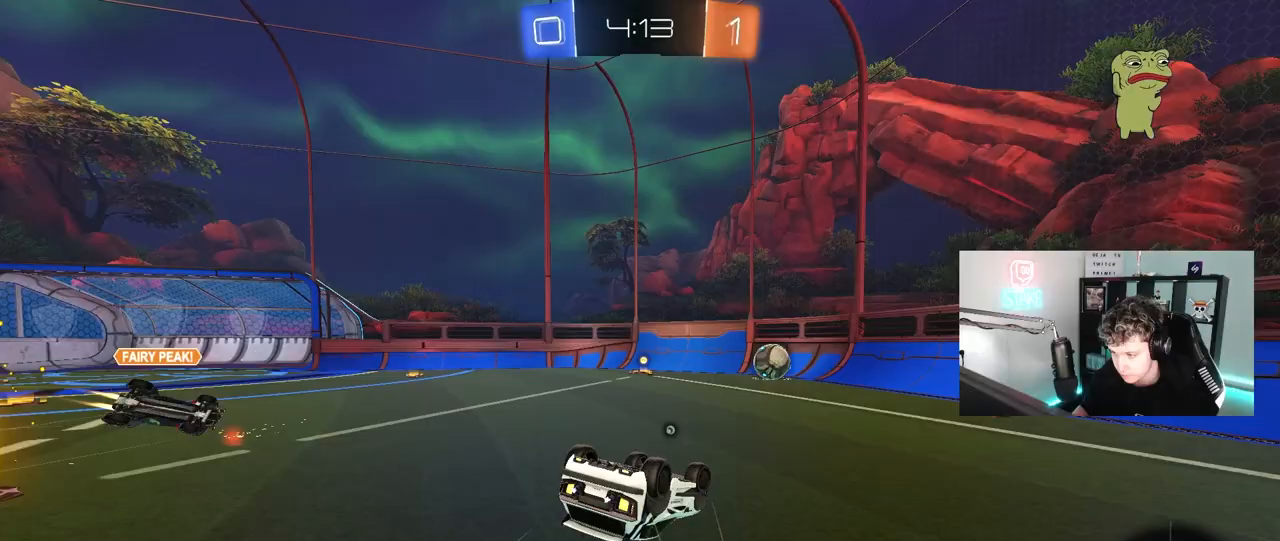
{"keys": [], "mouse": [], "mouse_move": "still", "events": [[50, "s", "up"], [150, "s", "down"], [200, "mouse_left", "down"], [333, "shift", "up"], [383, "mouse_left", "up"], [383, "s", "up"], [433, "a", "up"]]}
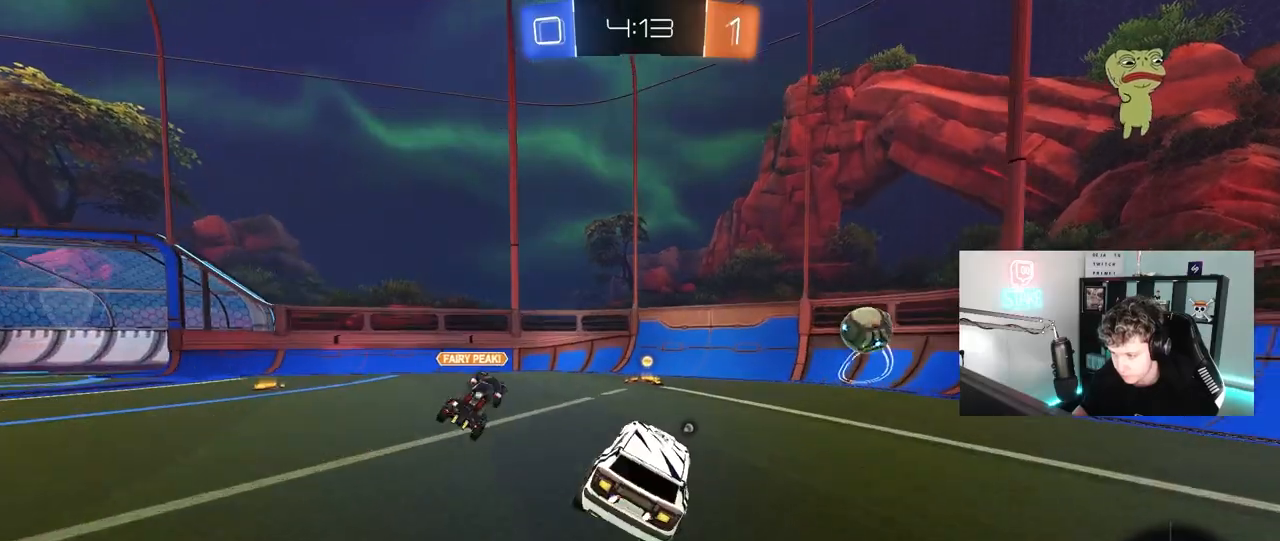
{"keys": ["a", "shift", "w"], "mouse": [], "mouse_move": "still", "events": [[67, "w", "down"], [117, "d", "down"], [267, "space", "down"], [300, "a", "down"], [300, "d", "up"], [450, "space", "up"], [483, "shift", "down"]]}
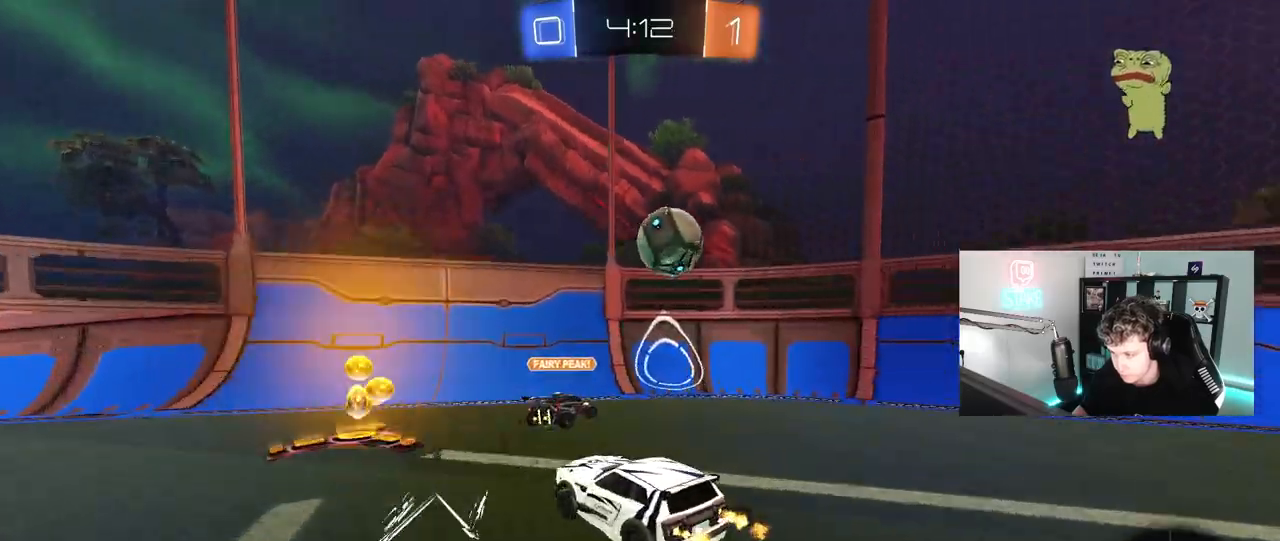
{"keys": ["a", "space", "w"], "mouse": [], "mouse_move": "still", "events": [[133, "shift", "up"], [417, "space", "down"]]}
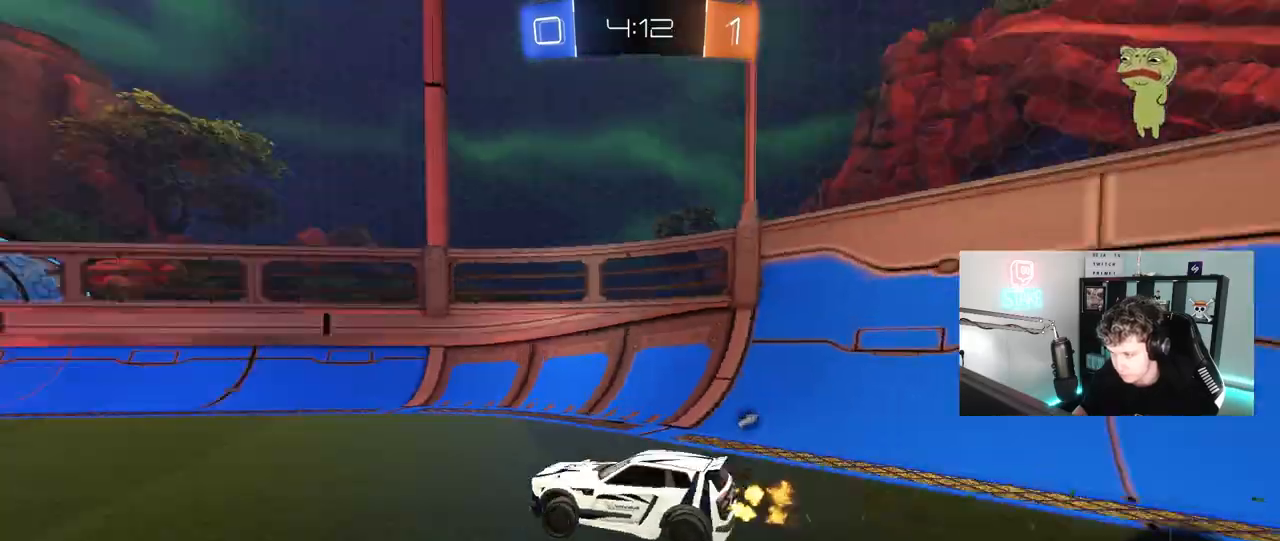
{"keys": ["d", "w"], "mouse": [], "mouse_move": "still", "events": [[17, "shift", "down"], [50, "shift", "up"], [50, "space", "up"], [333, "a", "up"], [383, "d", "down"]]}
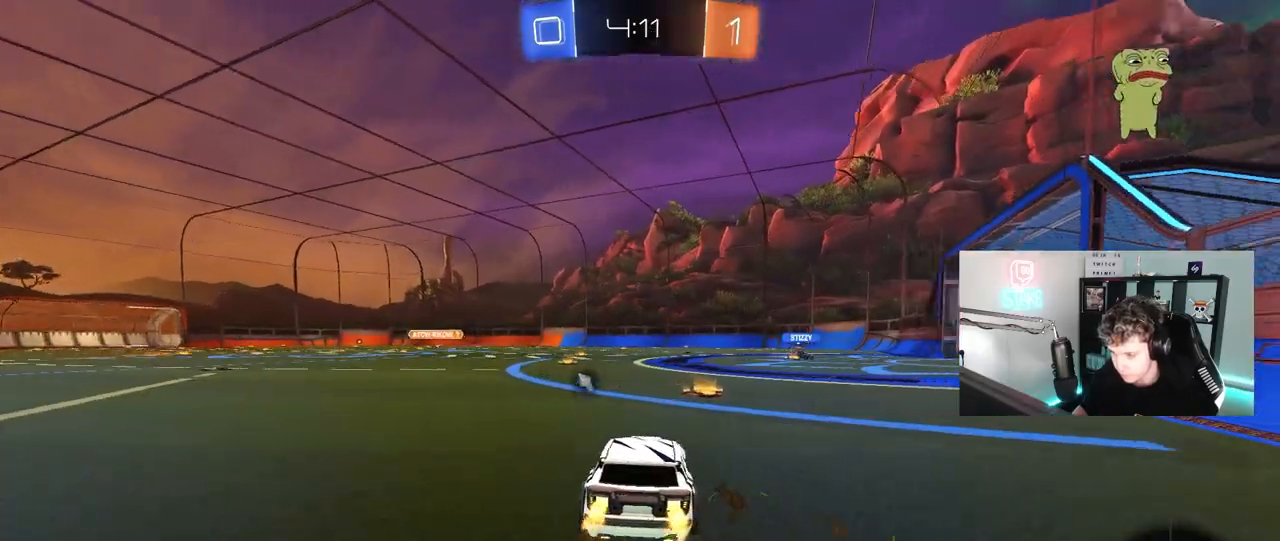
{"keys": ["a", "s", "shift"], "mouse": ["right"], "mouse_move": "down-left", "events": [[17, "d", "up"], [167, "a", "down"], [250, "a", "up"], [250, "d", "down"], [250, "mouse_right", "down"], [300, "w", "up"], [350, "a", "down"], [350, "d", "up"], [350, "mouse_right", "up"], [350, "shift", "down"], [350, "w", "down"], [400, "mouse_right", "down"], [450, "s", "down"], [450, "w", "up"]]}
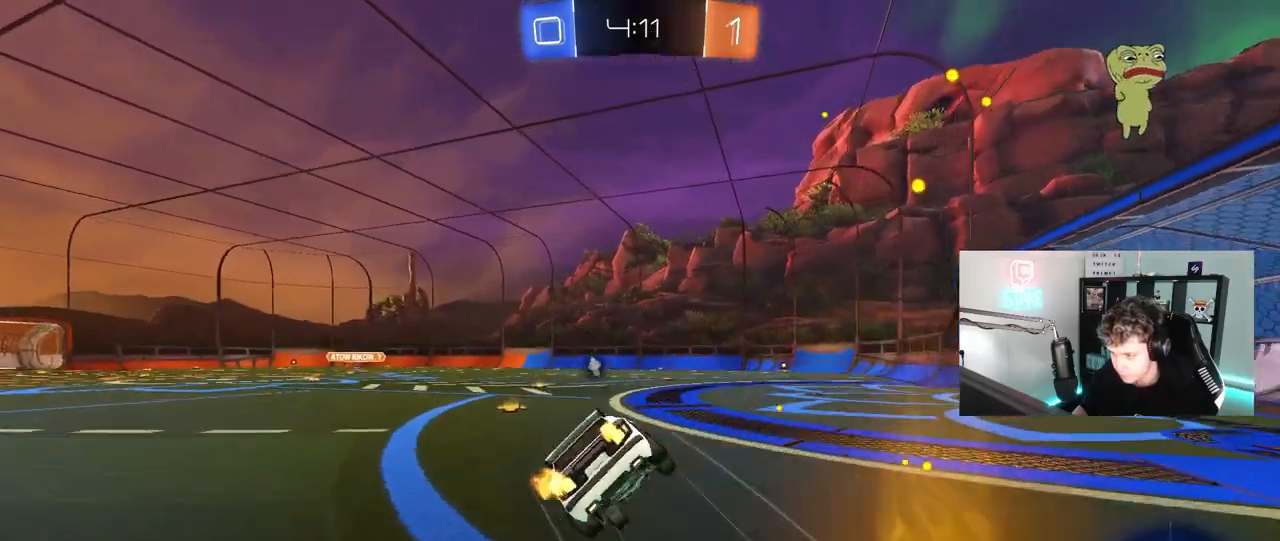
{"keys": ["a", "s", "shift"], "mouse": [], "mouse_move": "still", "events": [[33, "space", "down"], [83, "mouse_right", "up"], [233, "space", "up"], [283, "s", "up"], [417, "s", "down"]]}
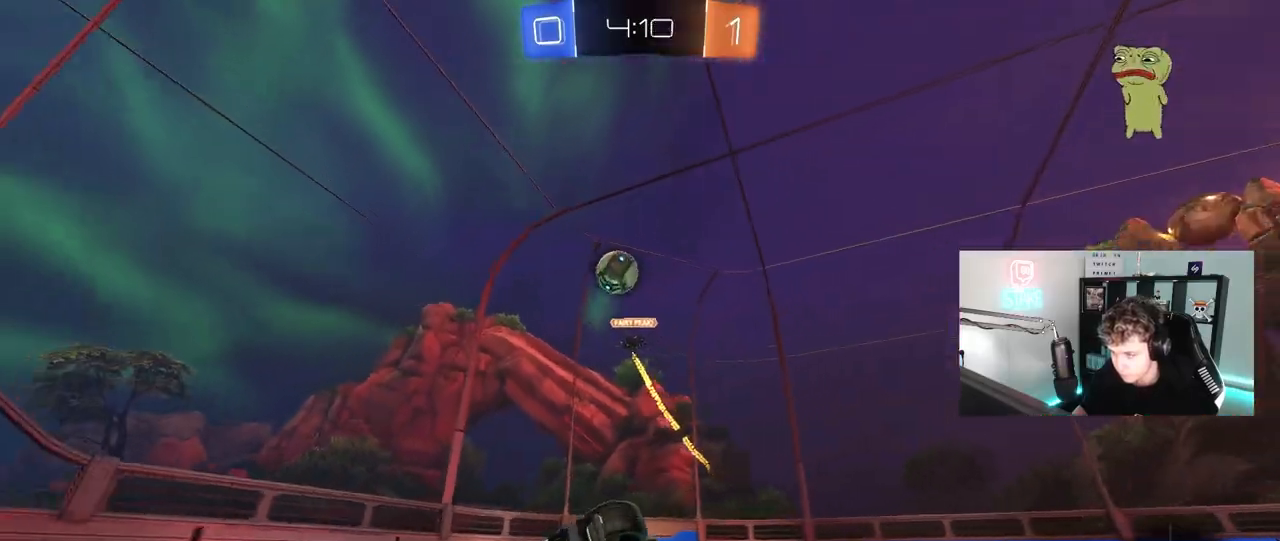
{"keys": ["d", "w"], "mouse": [], "mouse_move": "still", "events": [[150, "a", "up"], [150, "s", "up"], [150, "shift", "up"], [250, "d", "down"], [283, "d", "up"], [333, "w", "down"], [433, "d", "down"]]}
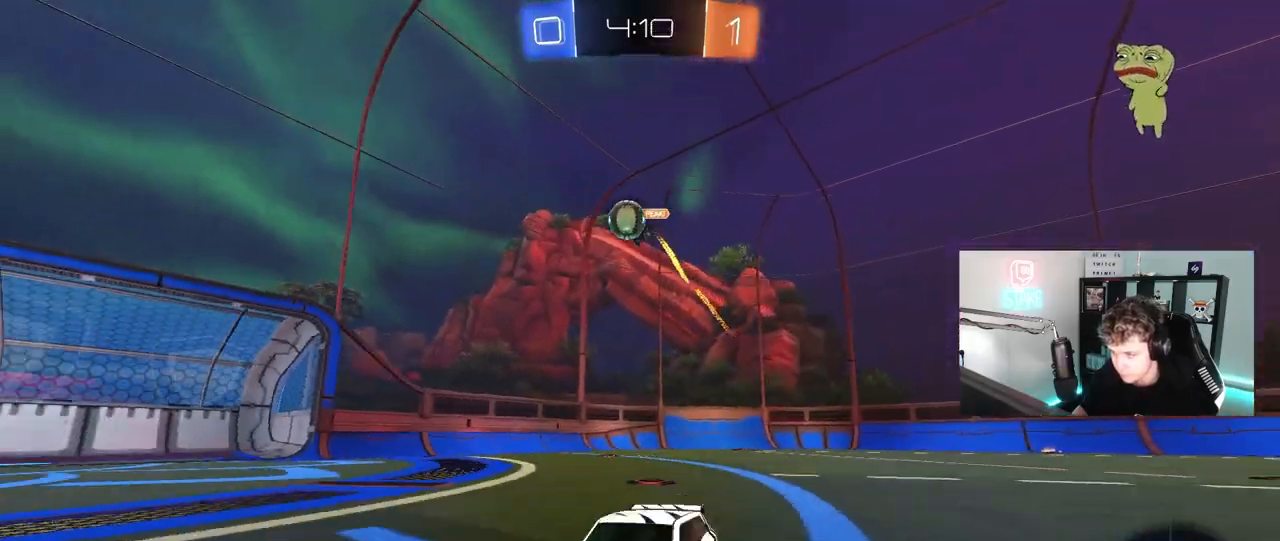
{"keys": ["d", "w"], "mouse": [], "mouse_move": "still", "events": [[67, "mouse_left", "down"], [250, "mouse_left", "up"]]}
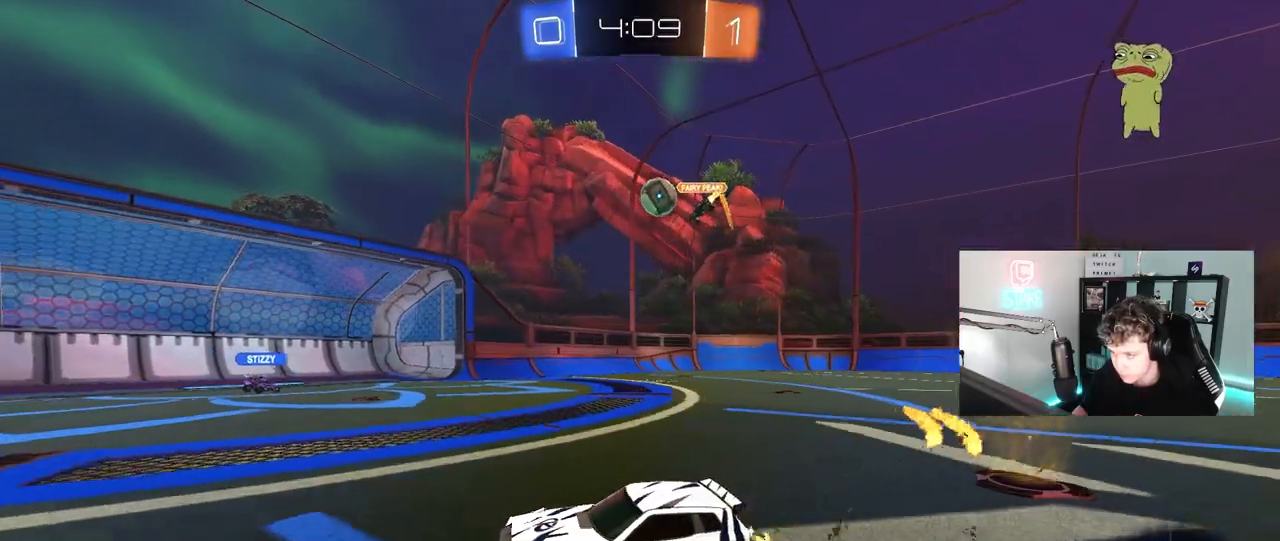
{"keys": ["w"], "mouse": [], "mouse_move": "still", "events": [[83, "d", "up"], [267, "d", "down"], [417, "d", "up"]]}
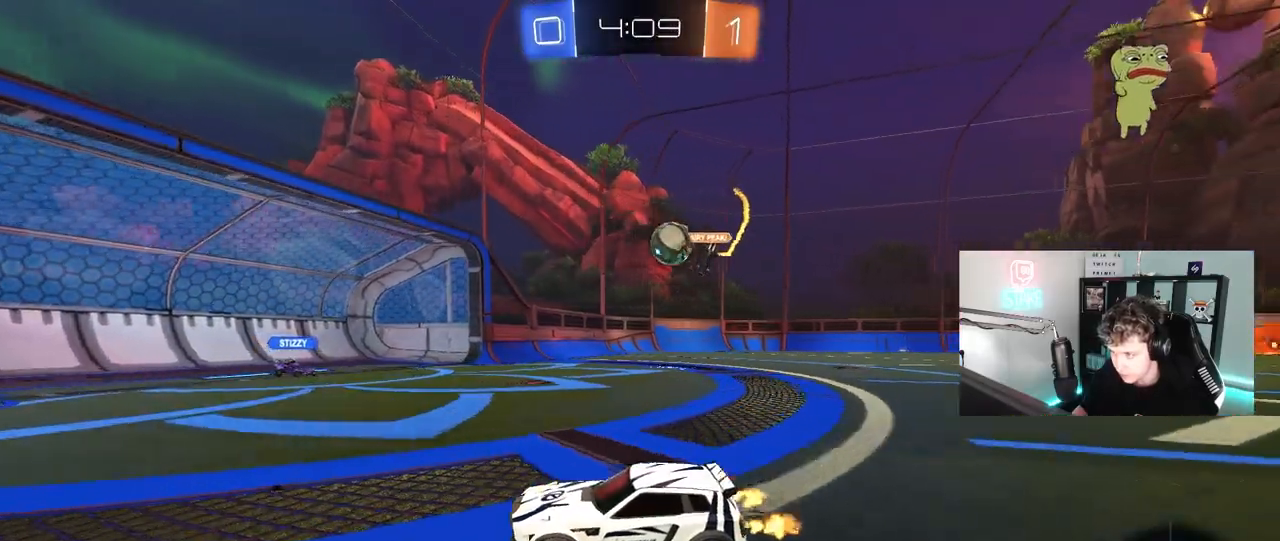
{"keys": ["a", "s"], "mouse": [], "mouse_move": "still", "events": [[200, "d", "down"], [333, "d", "up"], [333, "w", "up"], [383, "a", "down"], [433, "s", "down"]]}
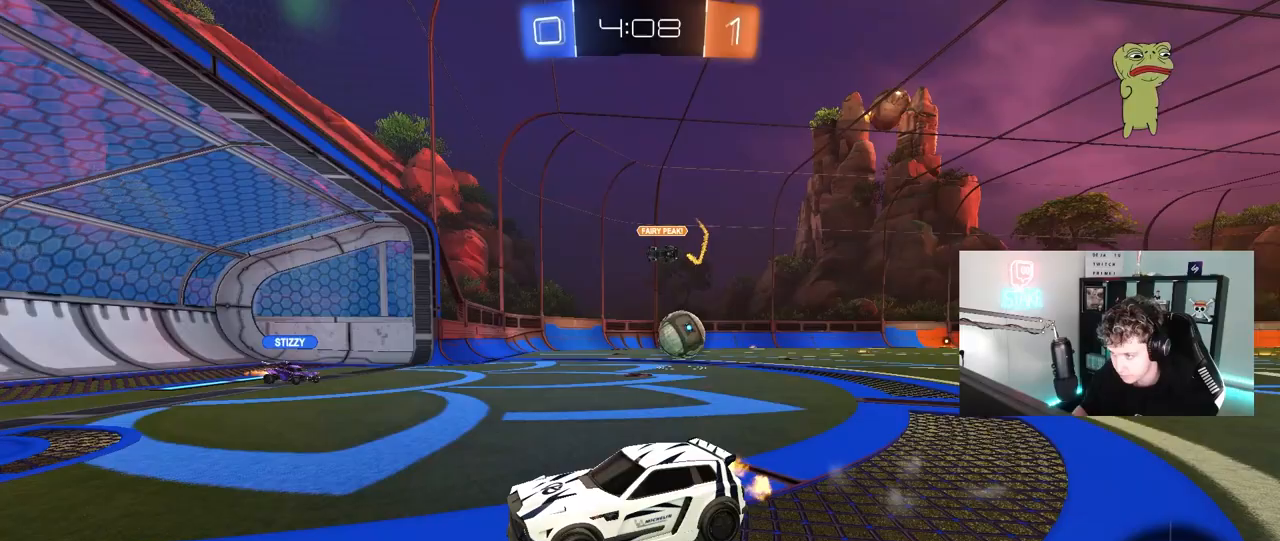
{"keys": ["a", "w"], "mouse": [], "mouse_move": "still", "events": [[117, "s", "up"], [117, "shift", "down"], [217, "shift", "up"], [250, "w", "down"]]}
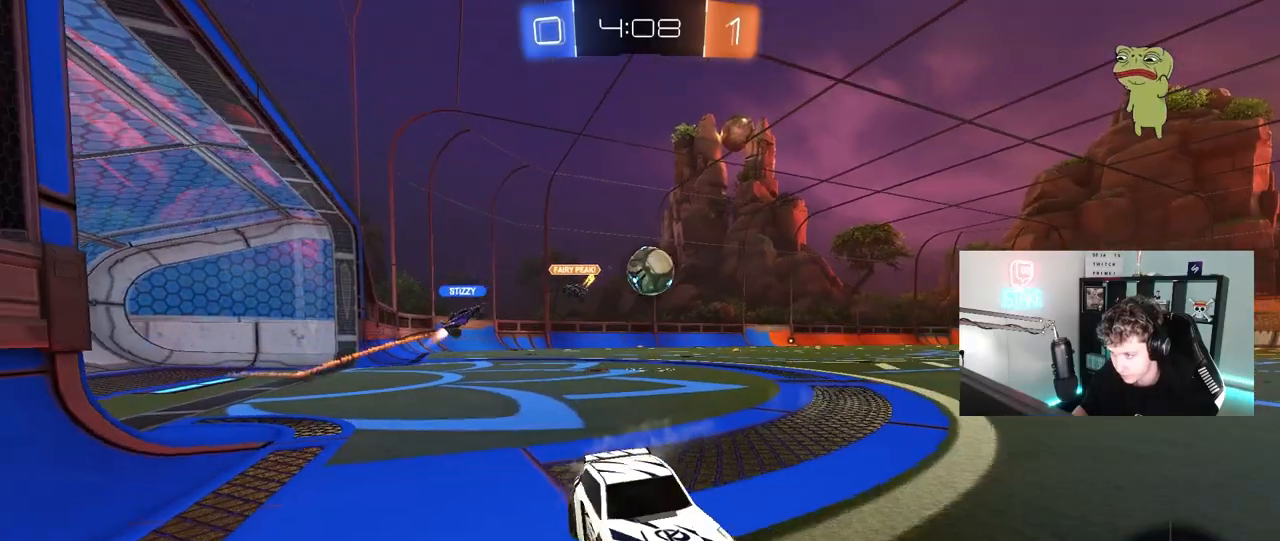
{"keys": ["w"], "mouse": ["left"], "mouse_move": "still", "events": [[33, "a", "up"], [500, "mouse_left", "down"]]}
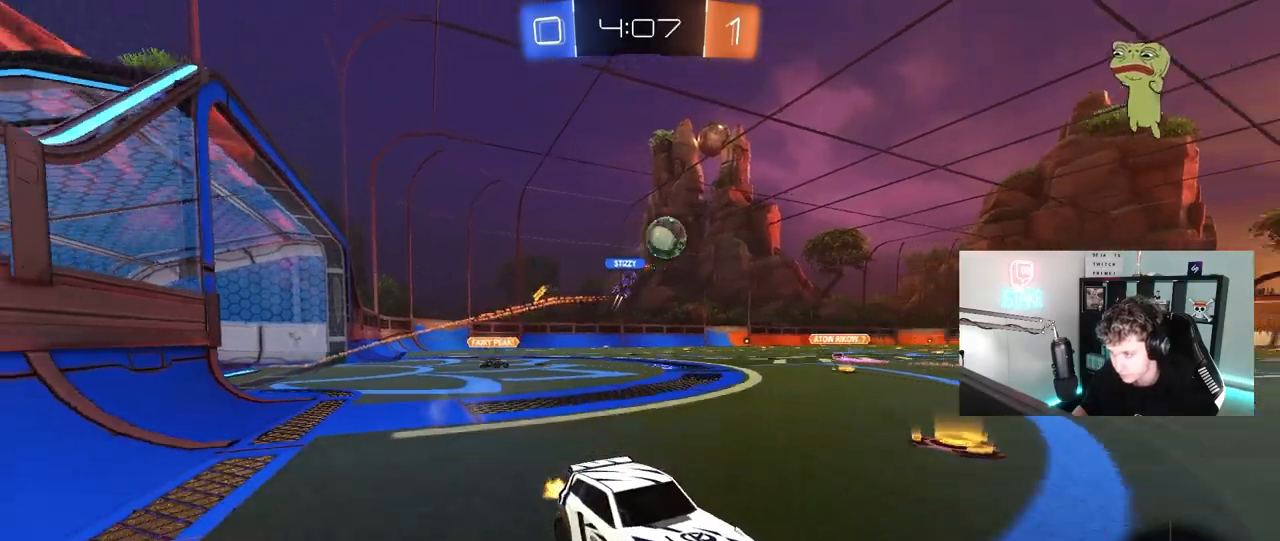
{"keys": ["w"], "mouse": [], "mouse_move": "still", "events": [[50, "d", "down"], [100, "d", "up"], [200, "space", "down"], [283, "a", "down"], [383, "space", "up"], [433, "a", "up"], [433, "mouse_left", "up"]]}
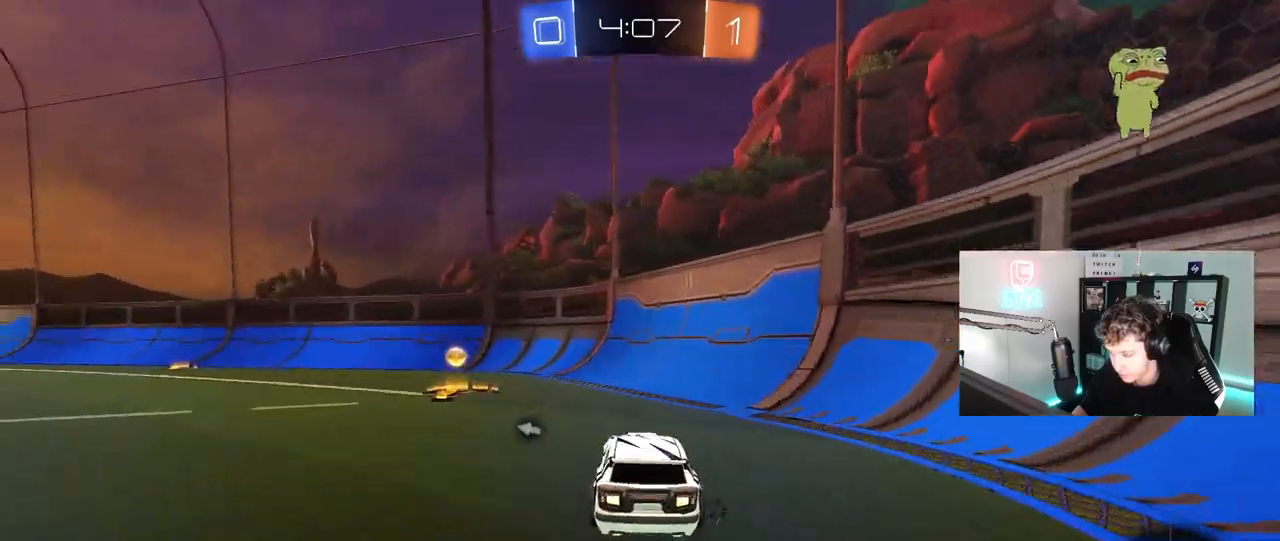
{"keys": ["w"], "mouse": ["left", "right"], "mouse_move": "still", "events": [[17, "a", "down"], [117, "space", "down"], [167, "shift", "down"], [267, "shift", "up"], [267, "space", "up"], [300, "mouse_left", "down"], [500, "a", "up"], [500, "mouse_right", "down"]]}
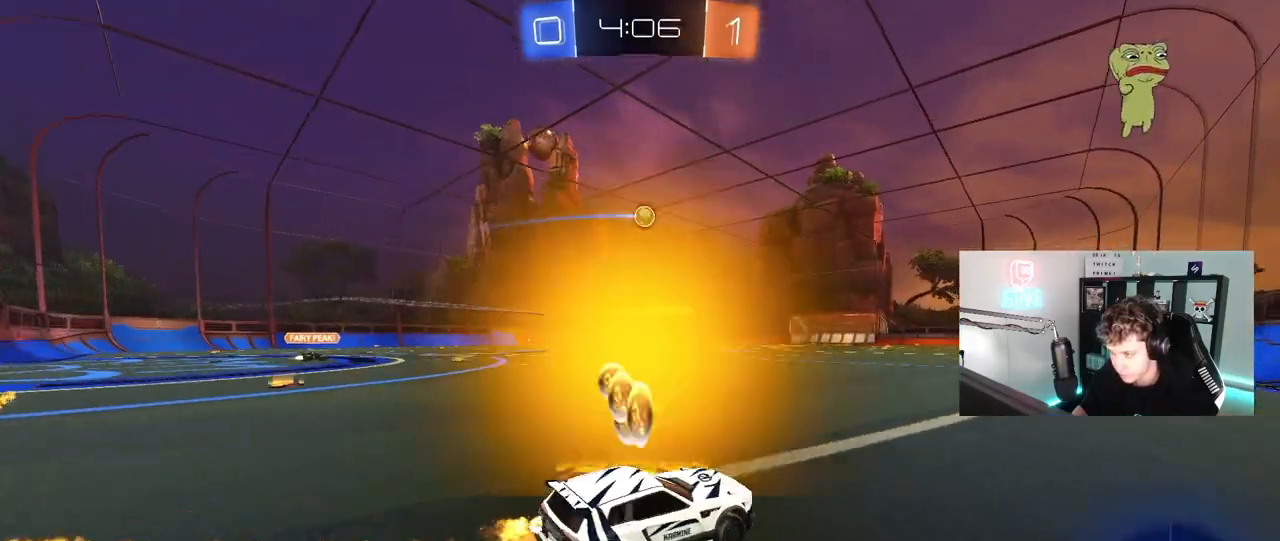
{"keys": ["a", "s", "shift"], "mouse": [], "mouse_move": "still", "events": [[83, "a", "down"], [83, "shift", "down"], [183, "s", "down"], [183, "w", "up"], [317, "mouse_right", "up"], [467, "mouse_left", "up"]]}
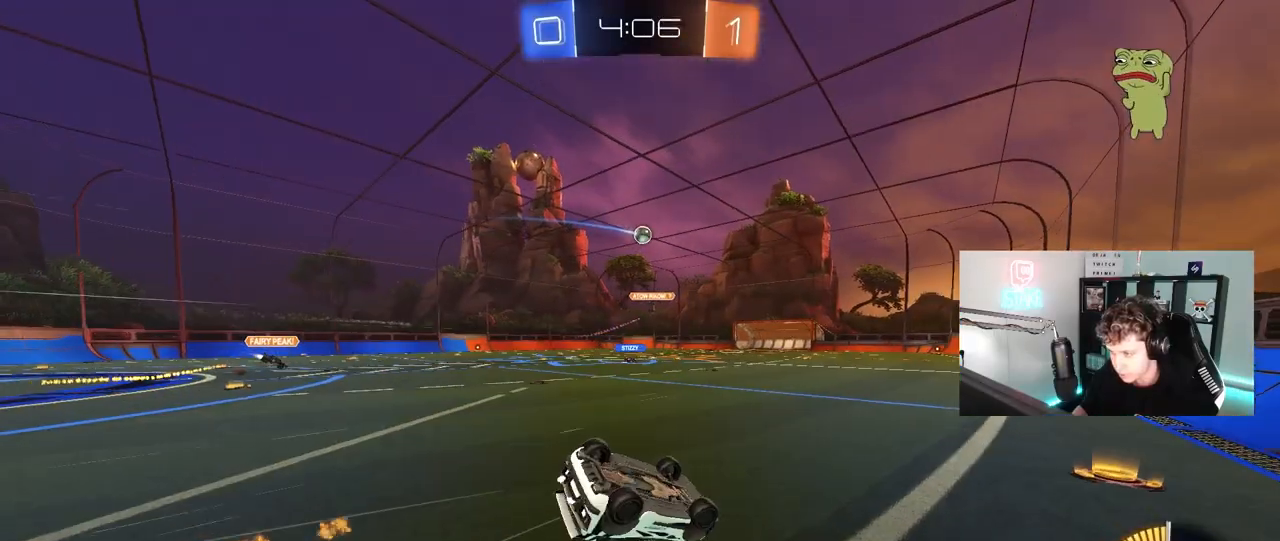
{"keys": [], "mouse": [], "mouse_move": "still", "events": [[17, "s", "up"], [100, "s", "down"], [383, "shift", "up"], [433, "s", "up"], [483, "a", "up"]]}
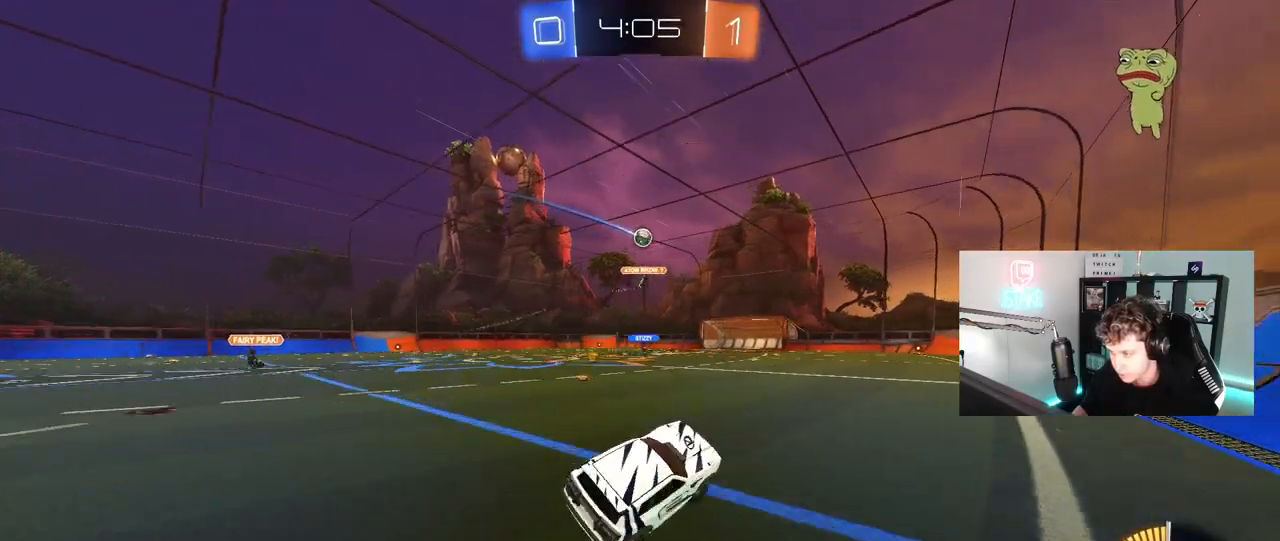
{"keys": ["w"], "mouse": [], "mouse_move": "still", "events": [[300, "a", "down"], [300, "w", "down"], [450, "a", "up"]]}